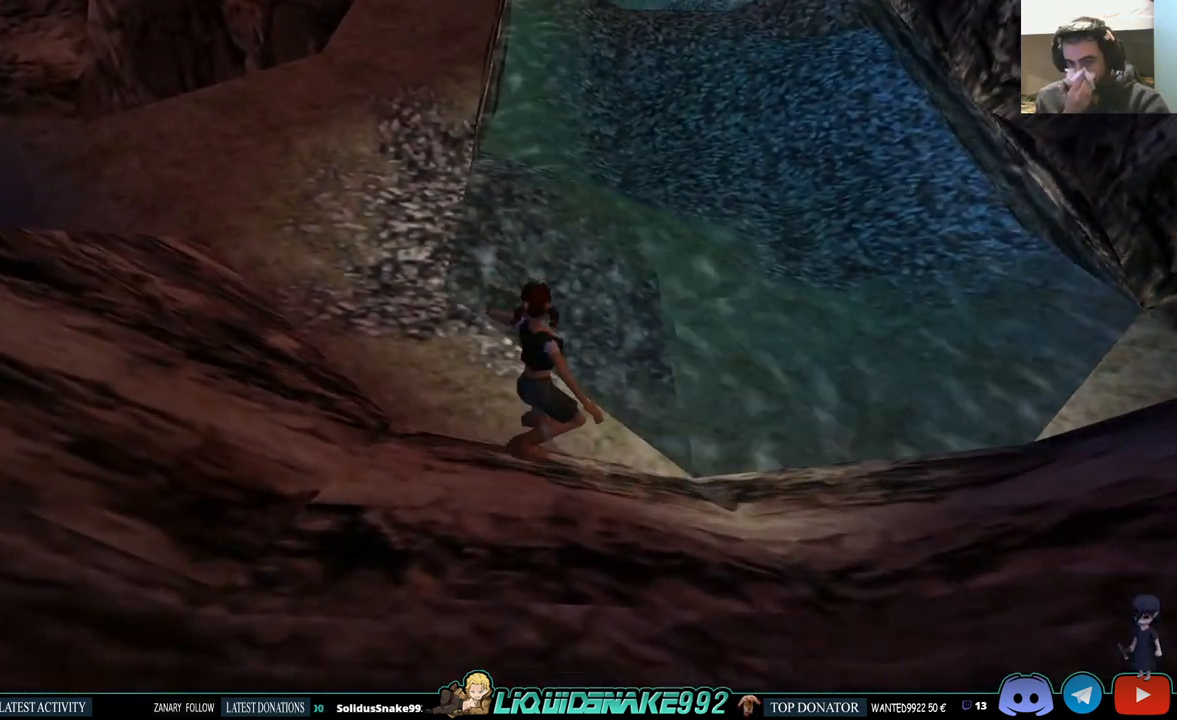
Gameplay with a controller (PlayStation layout); each line is a JSON object with the inputs held at the frame after it. "events" lists button and stick changes between this image and that frame as [ms after this image, input, new state], when the widget could be followed in between.
{"buttons": [], "left_stick": "center", "right_stick": "center", "events": []}
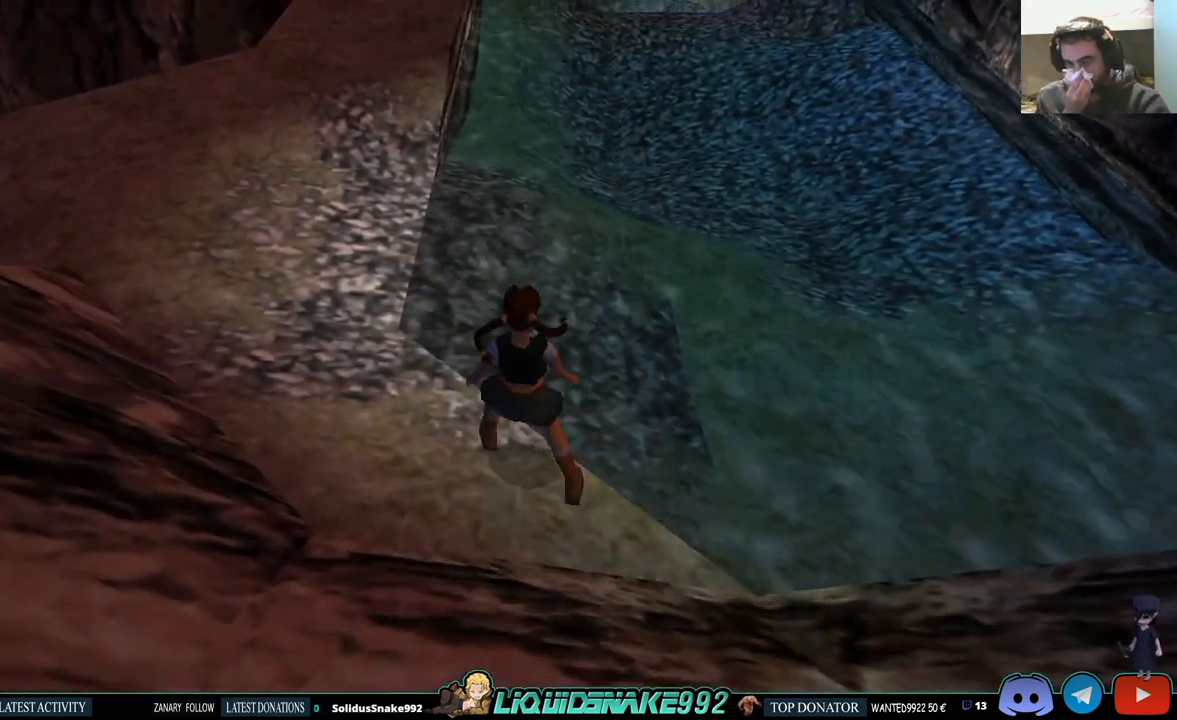
{"buttons": ["DPAD_LEFT"], "left_stick": "center", "right_stick": "center", "events": [[50, "DPAD_LEFT", "down"], [83, "DPAD_UP", "down"], [433, "DPAD_UP", "up"]]}
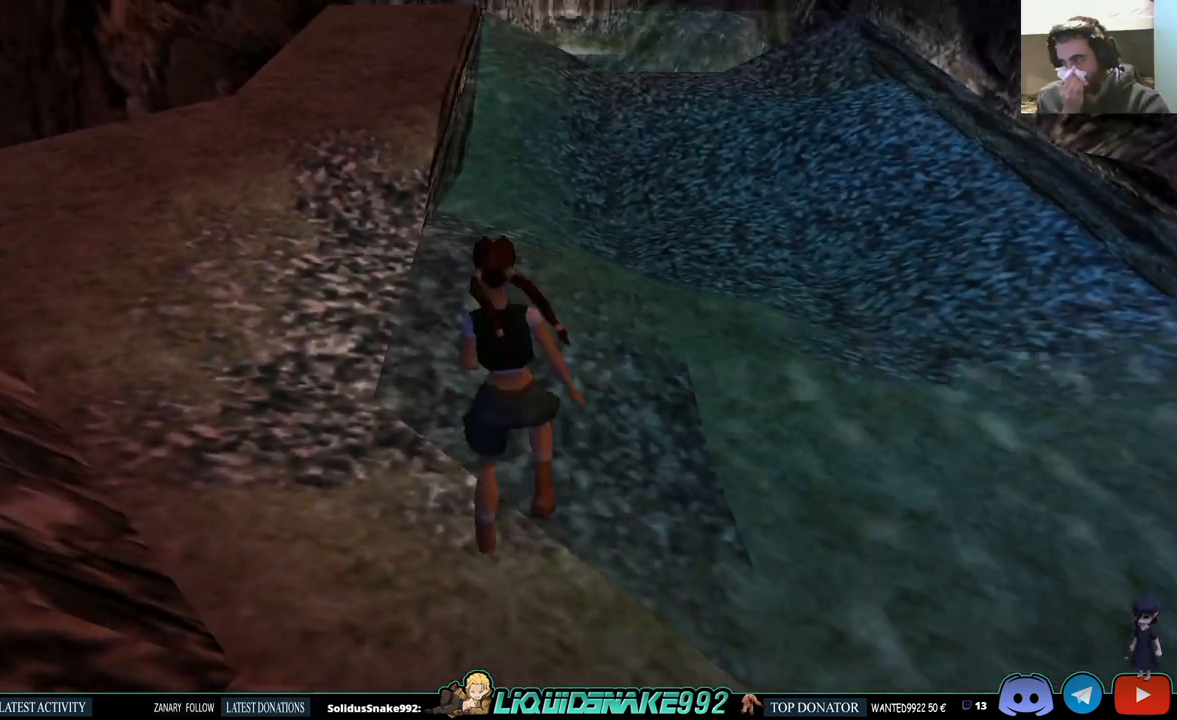
{"buttons": [], "left_stick": "center", "right_stick": "center", "events": [[433, "DPAD_LEFT", "up"]]}
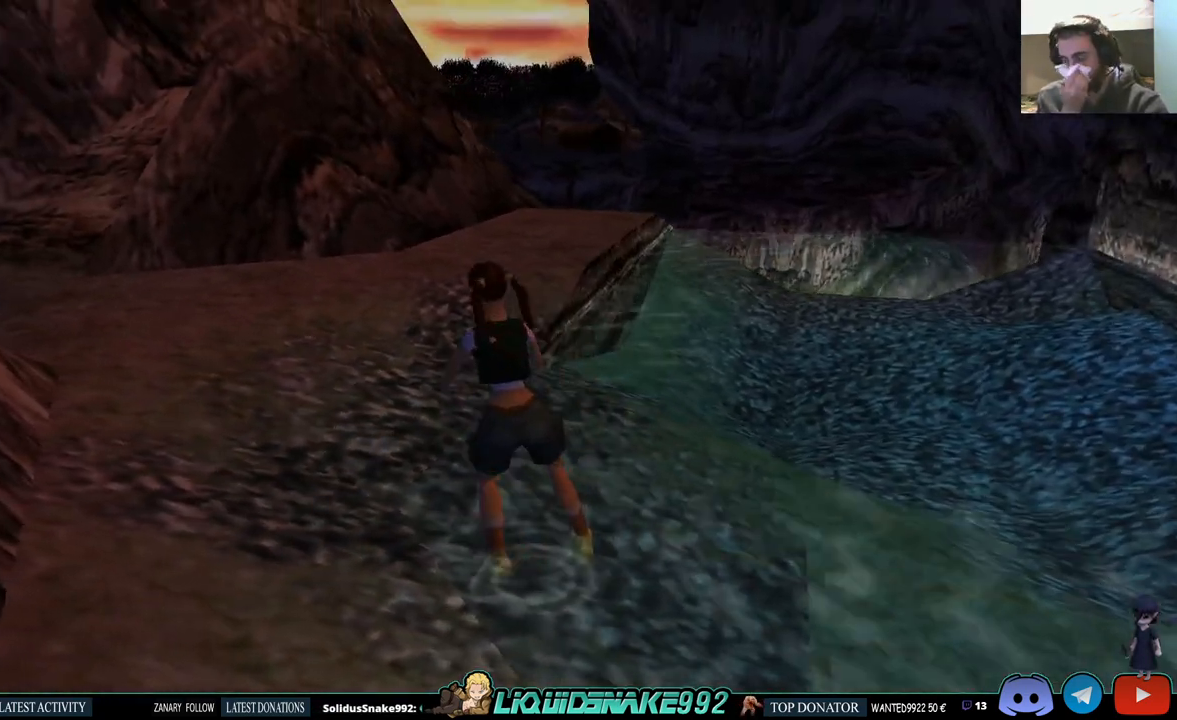
{"buttons": ["DPAD_UP"], "left_stick": "center", "right_stick": "center", "events": [[117, "DPAD_UP", "down"]]}
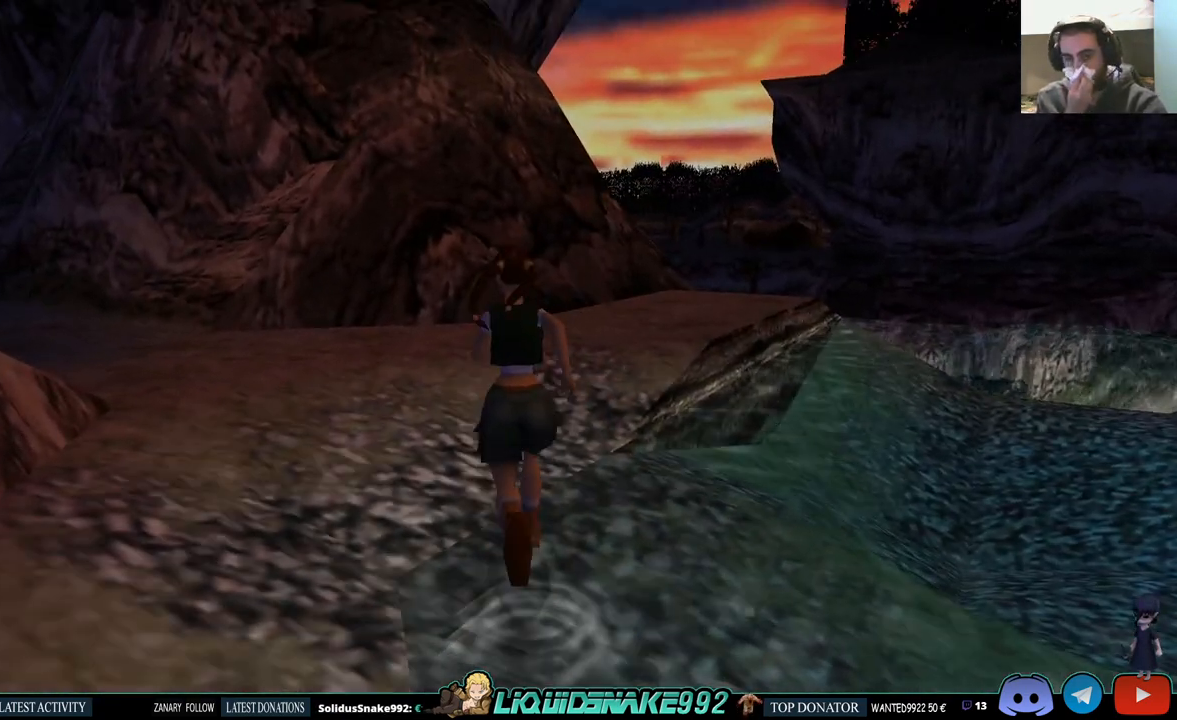
{"buttons": [], "left_stick": "center", "right_stick": "center", "events": [[117, "DPAD_LEFT", "down"], [217, "DPAD_UP", "up"], [500, "DPAD_LEFT", "up"]]}
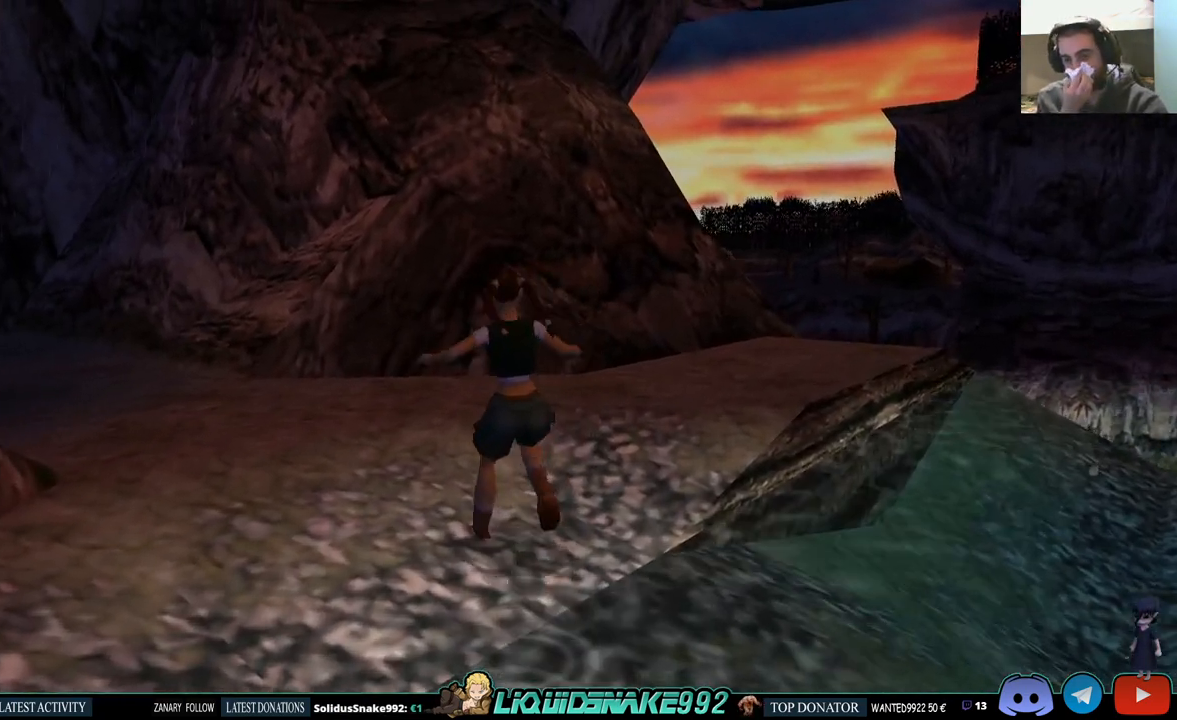
{"buttons": [], "left_stick": "center", "right_stick": "center", "events": []}
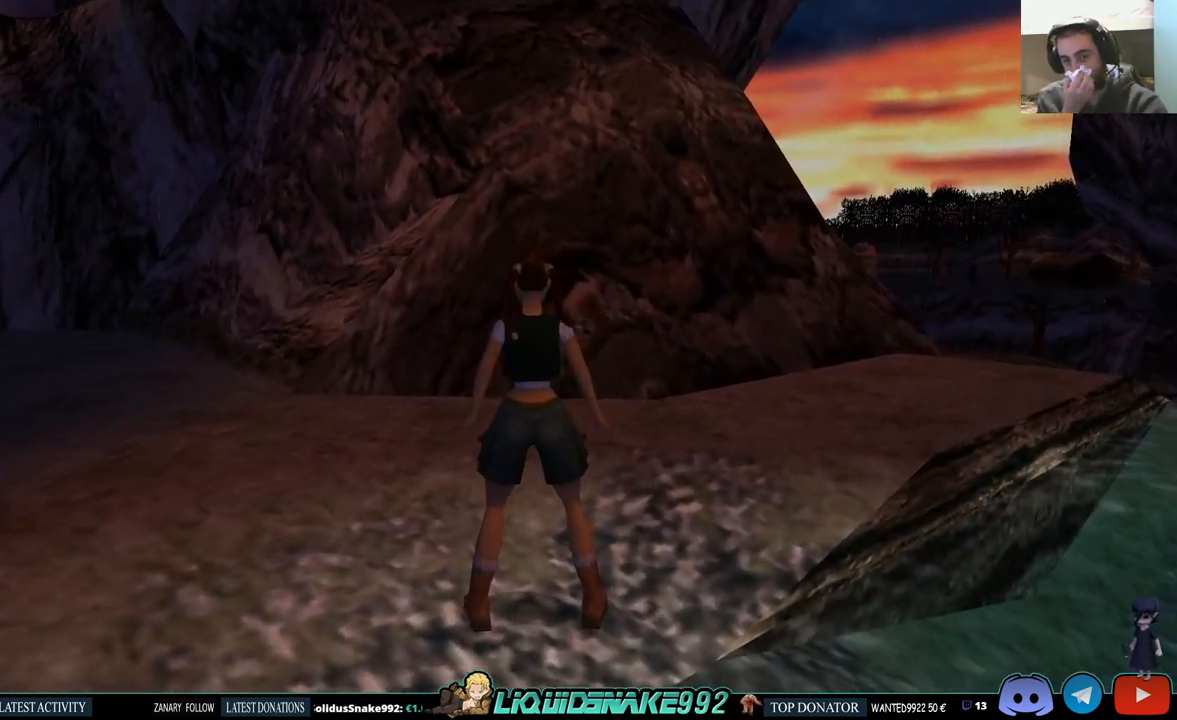
{"buttons": [], "left_stick": "center", "right_stick": "center", "events": []}
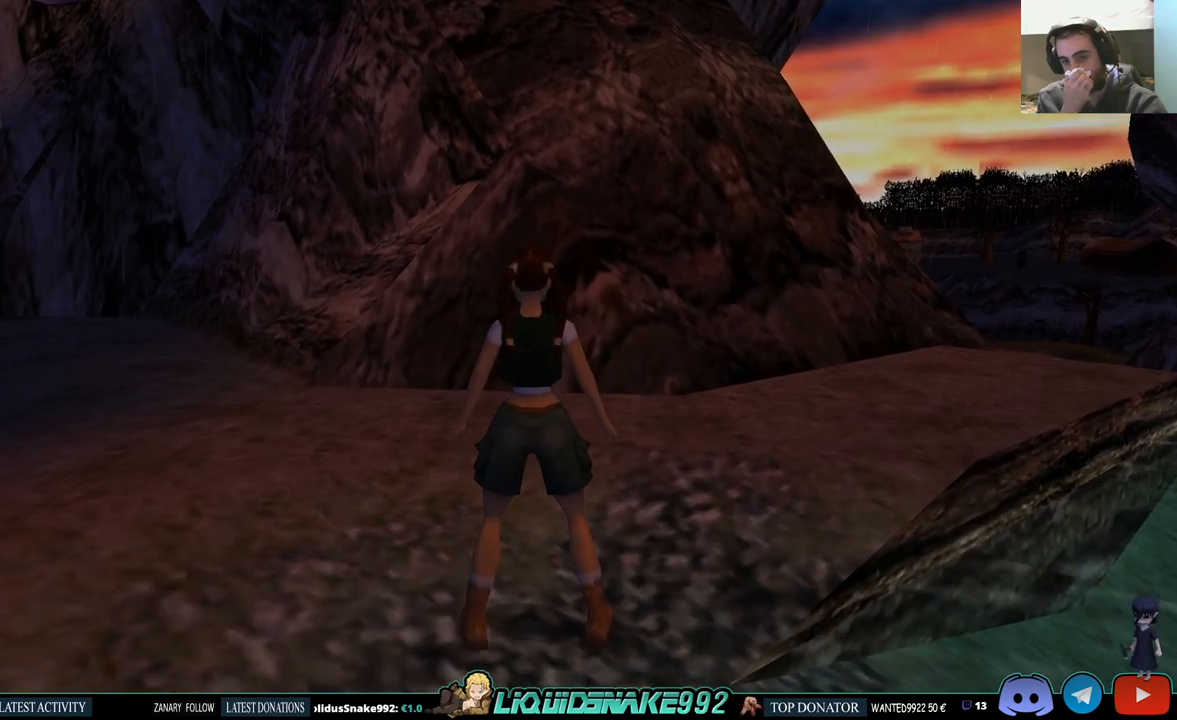
{"buttons": [], "left_stick": "center", "right_stick": "center", "events": []}
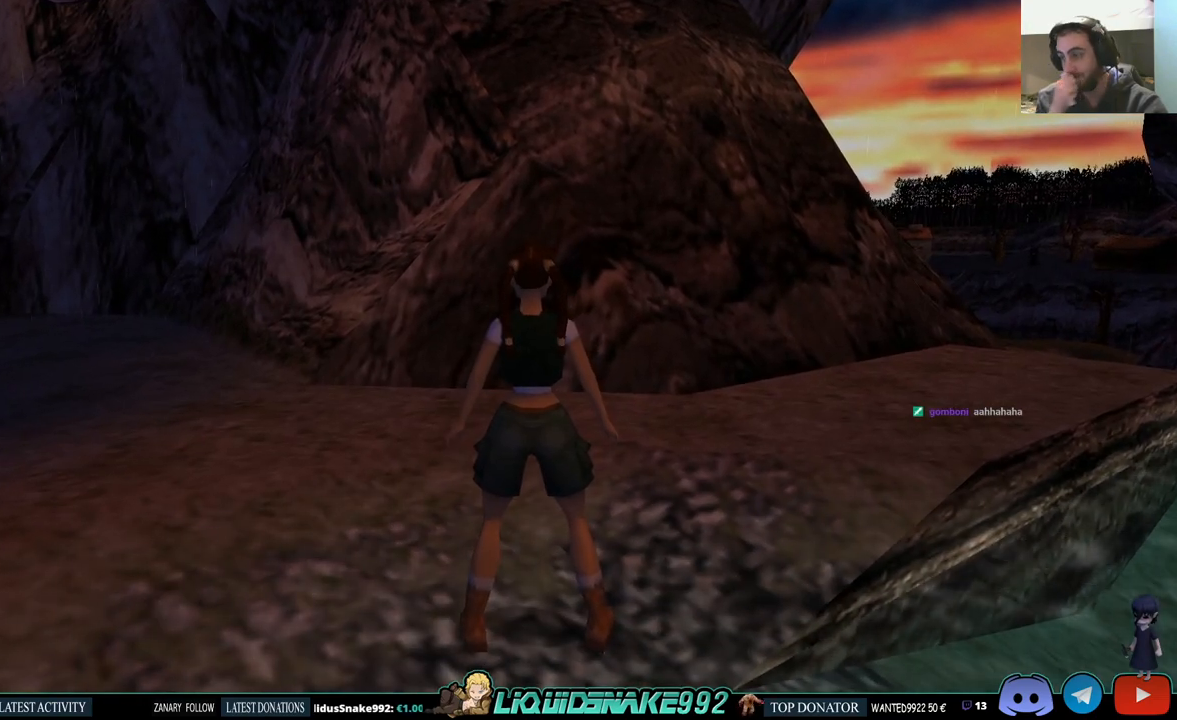
{"buttons": [], "left_stick": "center", "right_stick": "center", "events": []}
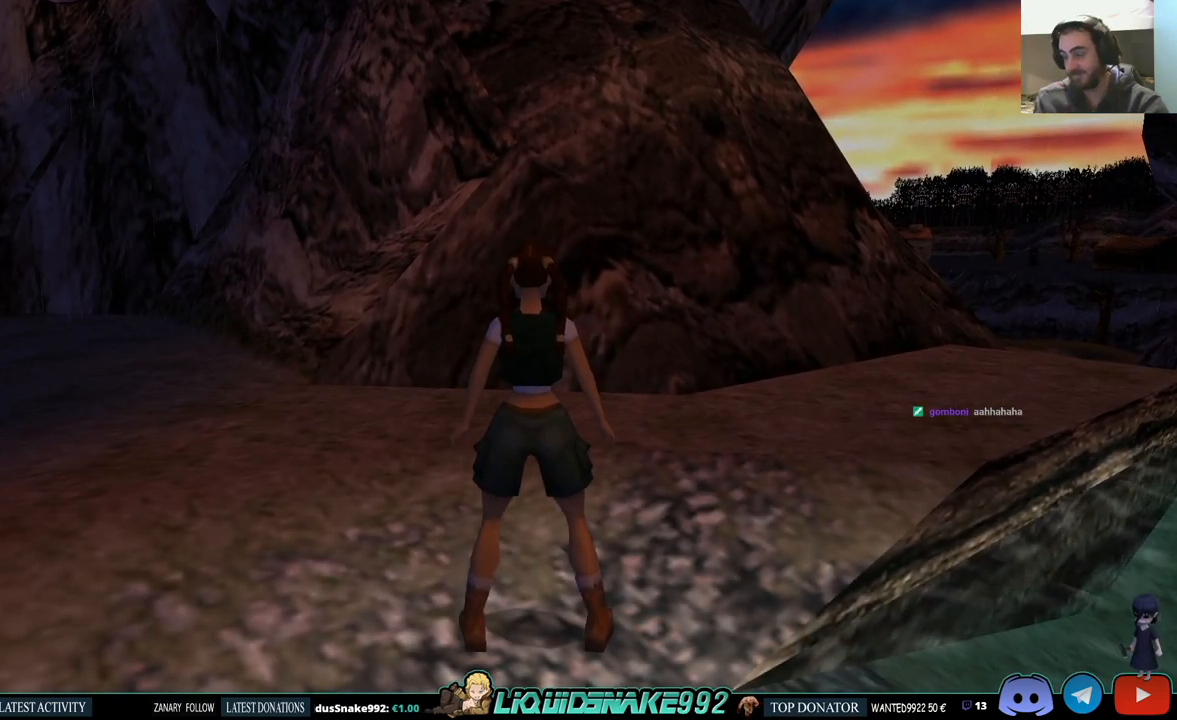
{"buttons": ["DPAD_UP", "DPAD_LEFT"], "left_stick": "center", "right_stick": "center", "events": [[367, "DPAD_UP", "down"], [417, "DPAD_LEFT", "down"]]}
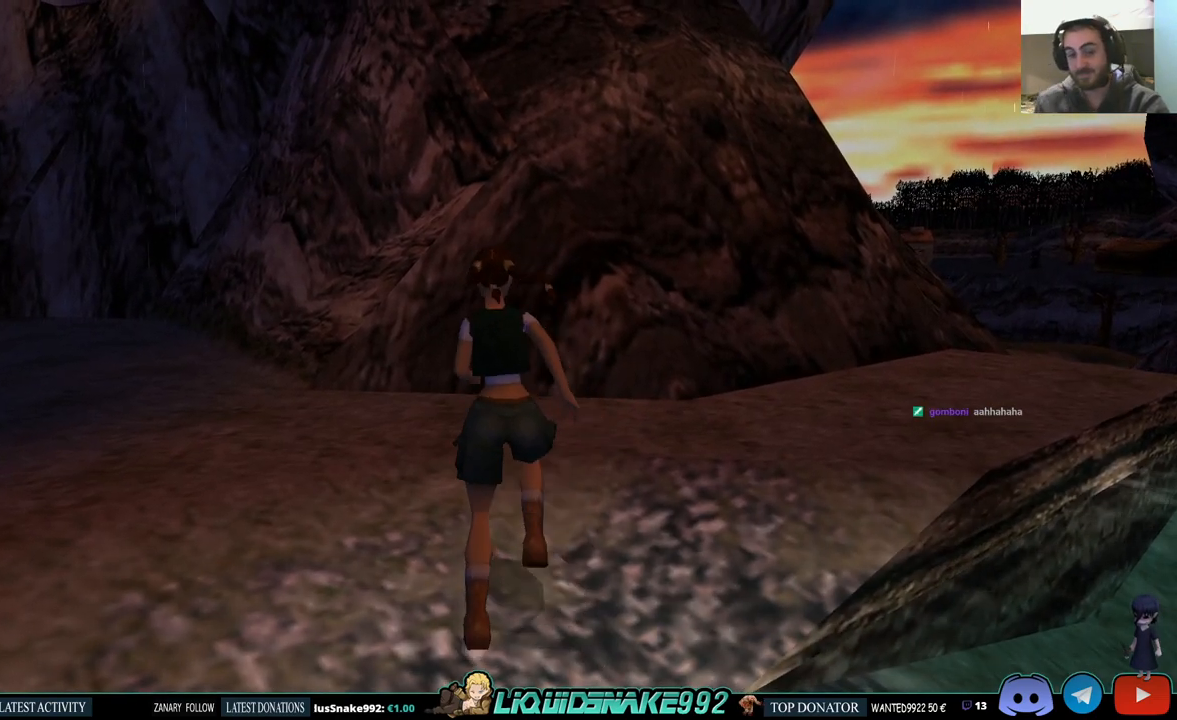
{"buttons": ["DPAD_UP", "DPAD_LEFT"], "left_stick": "center", "right_stick": "center", "events": []}
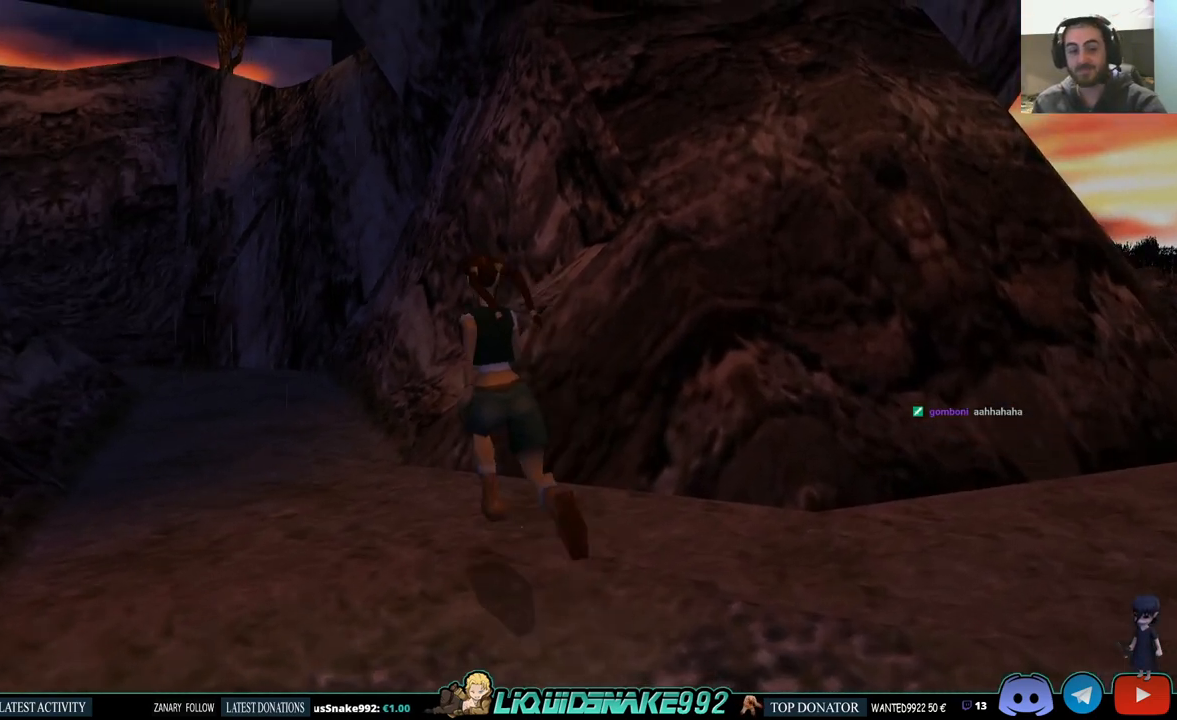
{"buttons": ["SQUARE", "DPAD_UP"], "left_stick": "center", "right_stick": "center", "events": [[67, "DPAD_LEFT", "up"], [150, "SQUARE", "down"], [167, "DPAD_RIGHT", "down"], [450, "DPAD_RIGHT", "up"]]}
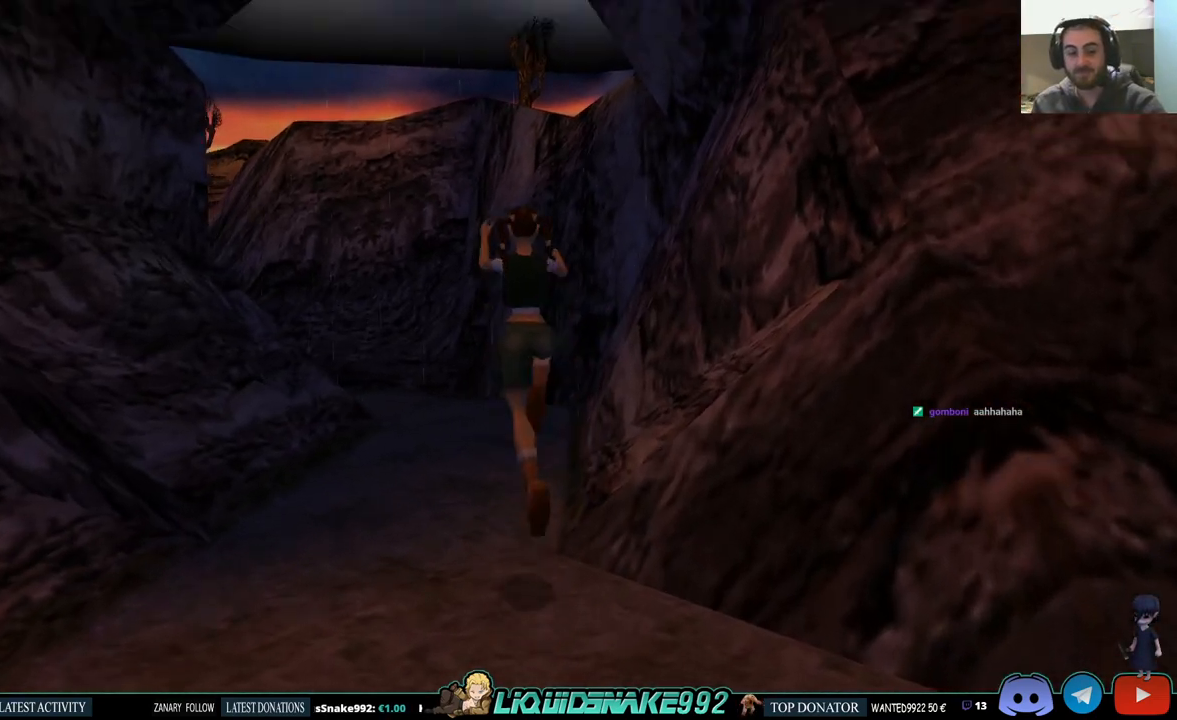
{"buttons": ["DPAD_UP", "DPAD_LEFT"], "left_stick": "center", "right_stick": "center", "events": [[217, "DPAD_LEFT", "down"], [400, "SQUARE", "up"]]}
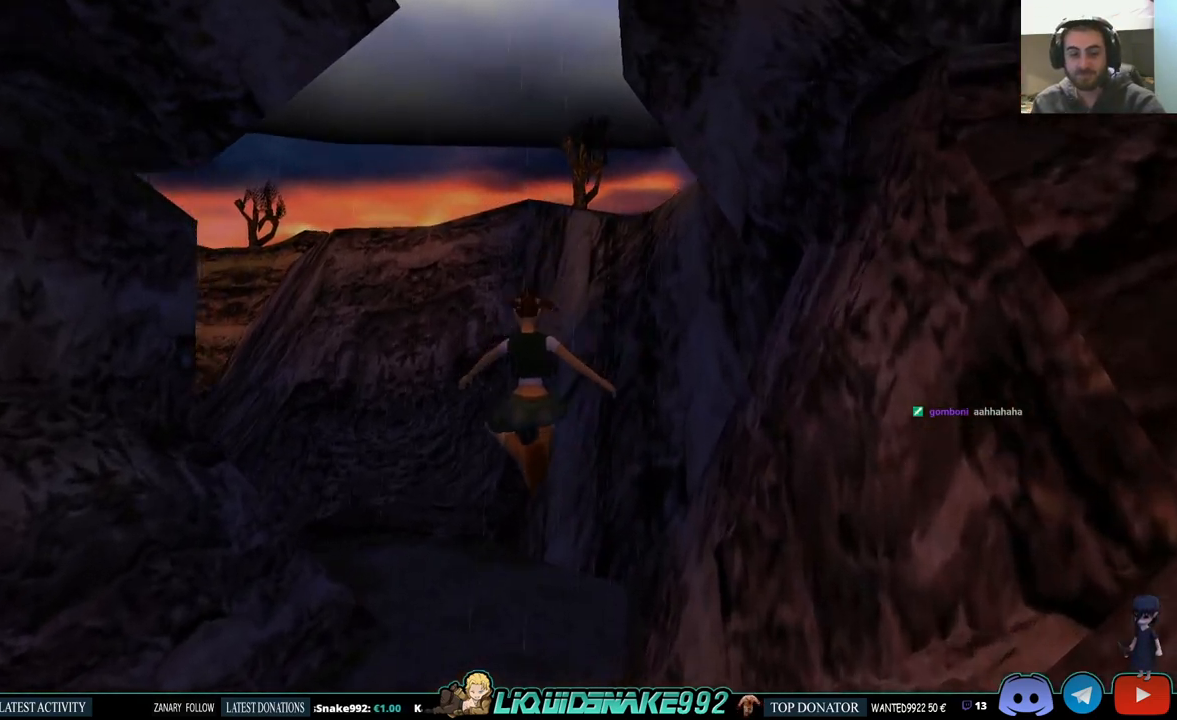
{"buttons": ["DPAD_UP", "DPAD_LEFT"], "left_stick": "center", "right_stick": "center", "events": []}
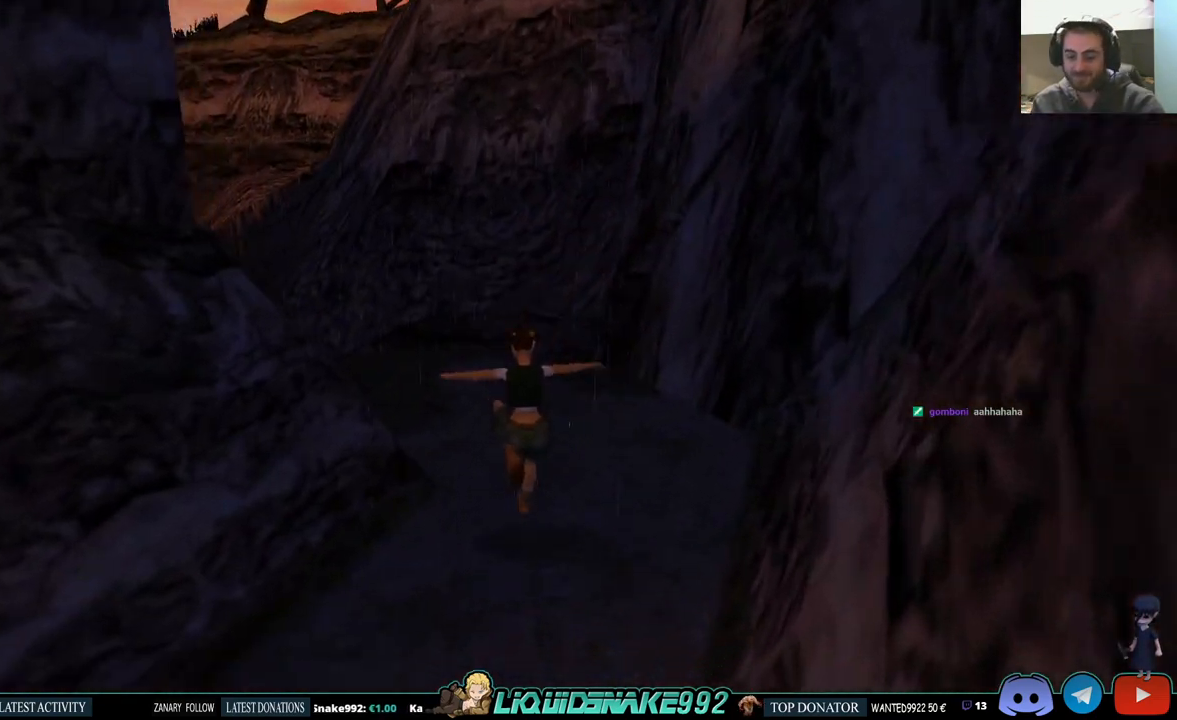
{"buttons": ["DPAD_UP"], "left_stick": "center", "right_stick": "center", "events": [[283, "DPAD_LEFT", "up"]]}
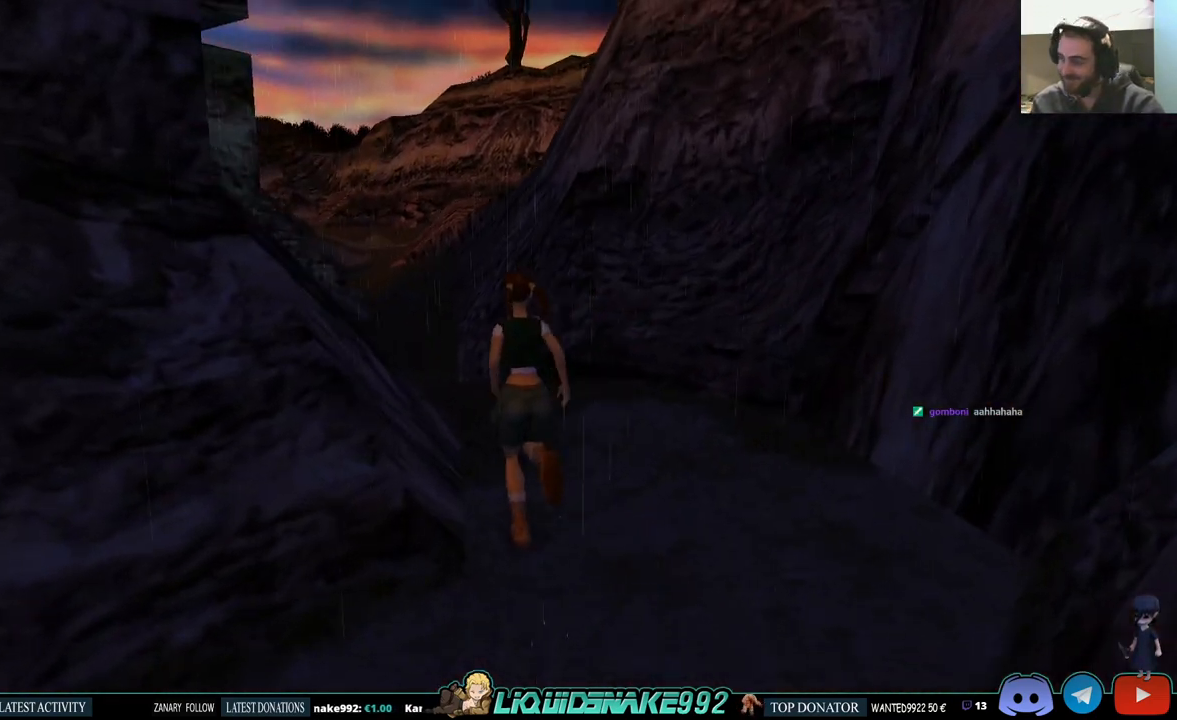
{"buttons": ["DPAD_UP"], "left_stick": "center", "right_stick": "center", "events": [[267, "DPAD_RIGHT", "down"], [500, "DPAD_RIGHT", "up"]]}
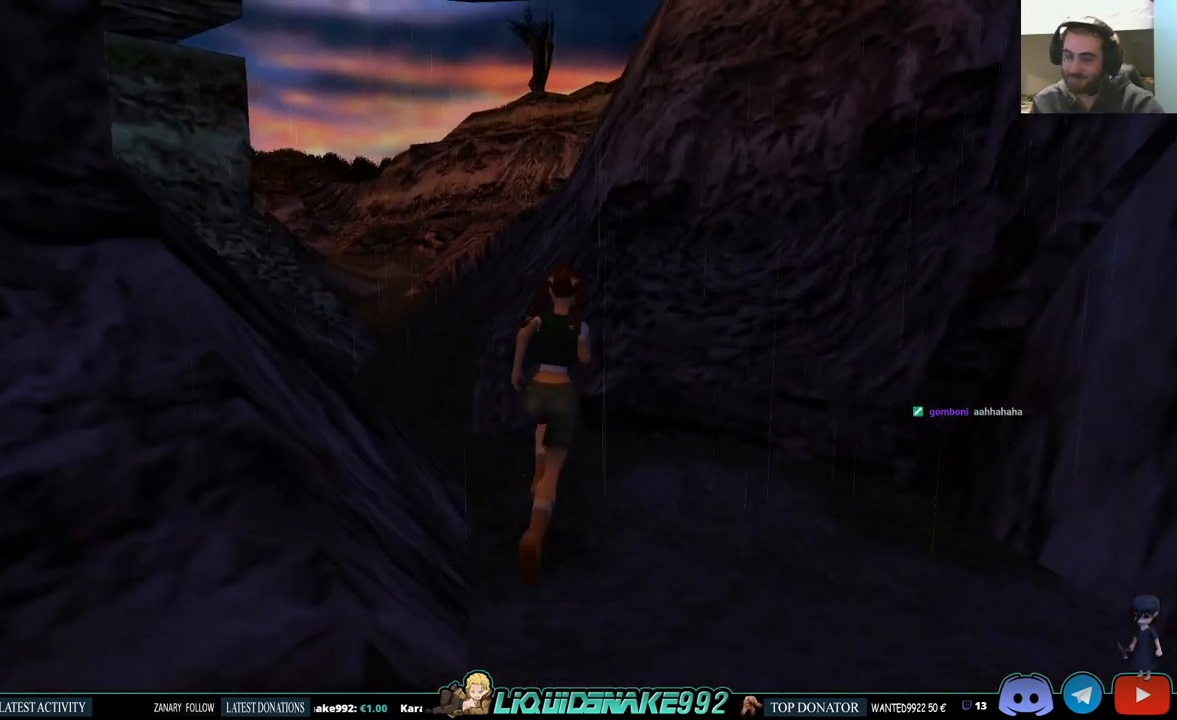
{"buttons": ["DPAD_UP", "DPAD_LEFT"], "left_stick": "center", "right_stick": "center", "events": [[133, "DPAD_LEFT", "down"]]}
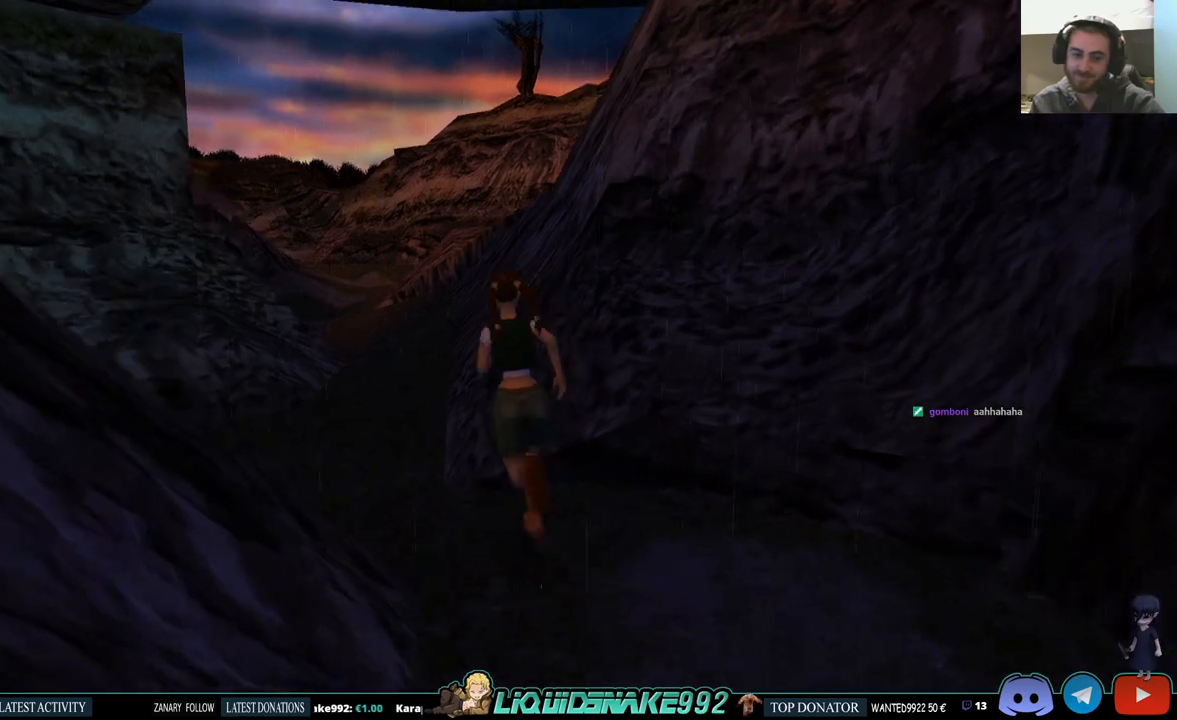
{"buttons": ["DPAD_UP"], "left_stick": "center", "right_stick": "center", "events": [[50, "DPAD_LEFT", "up"], [133, "SQUARE", "down"], [467, "SQUARE", "up"]]}
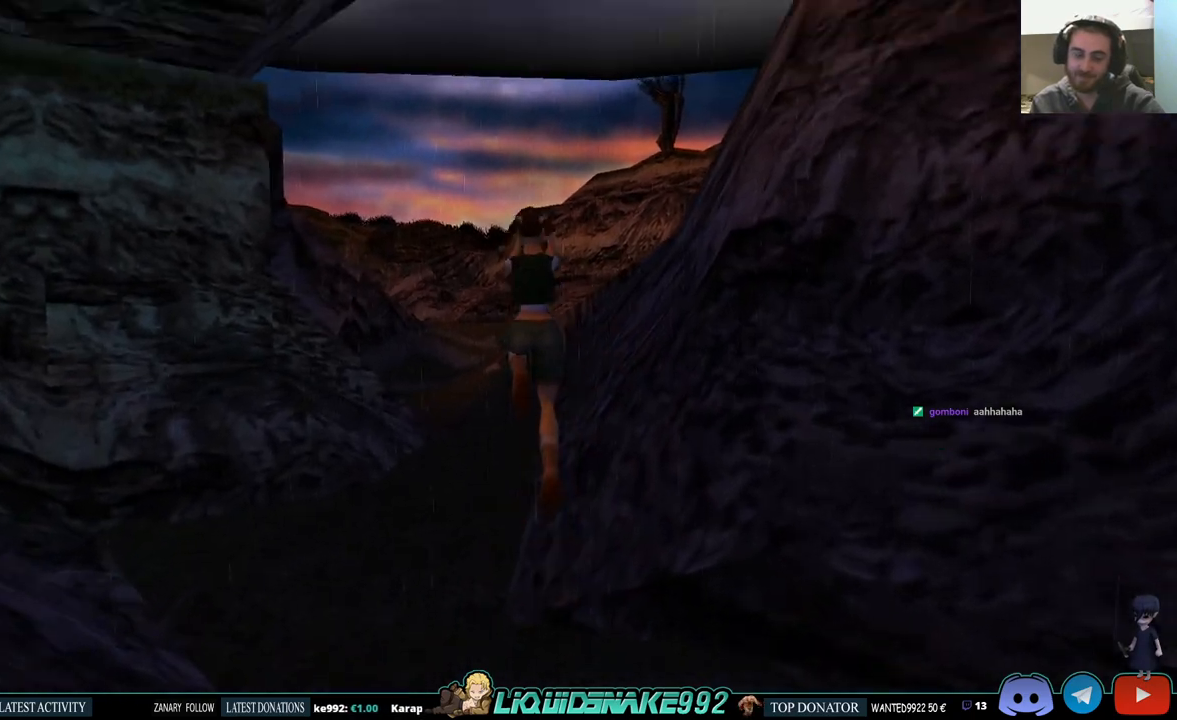
{"buttons": ["DPAD_UP"], "left_stick": "center", "right_stick": "center", "events": [[50, "DPAD_LEFT", "down"], [250, "DPAD_LEFT", "up"]]}
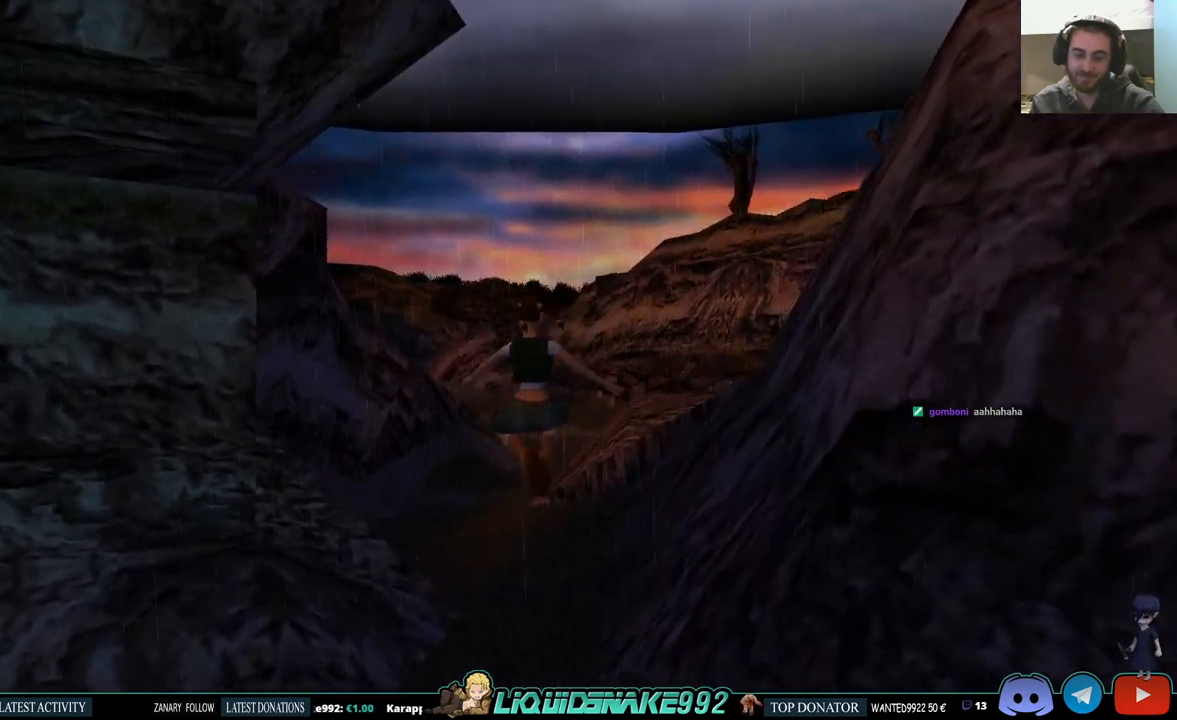
{"buttons": ["SQUARE", "DPAD_UP", "DPAD_RIGHT"], "left_stick": "center", "right_stick": "center", "events": [[217, "DPAD_RIGHT", "down"], [417, "SQUARE", "down"]]}
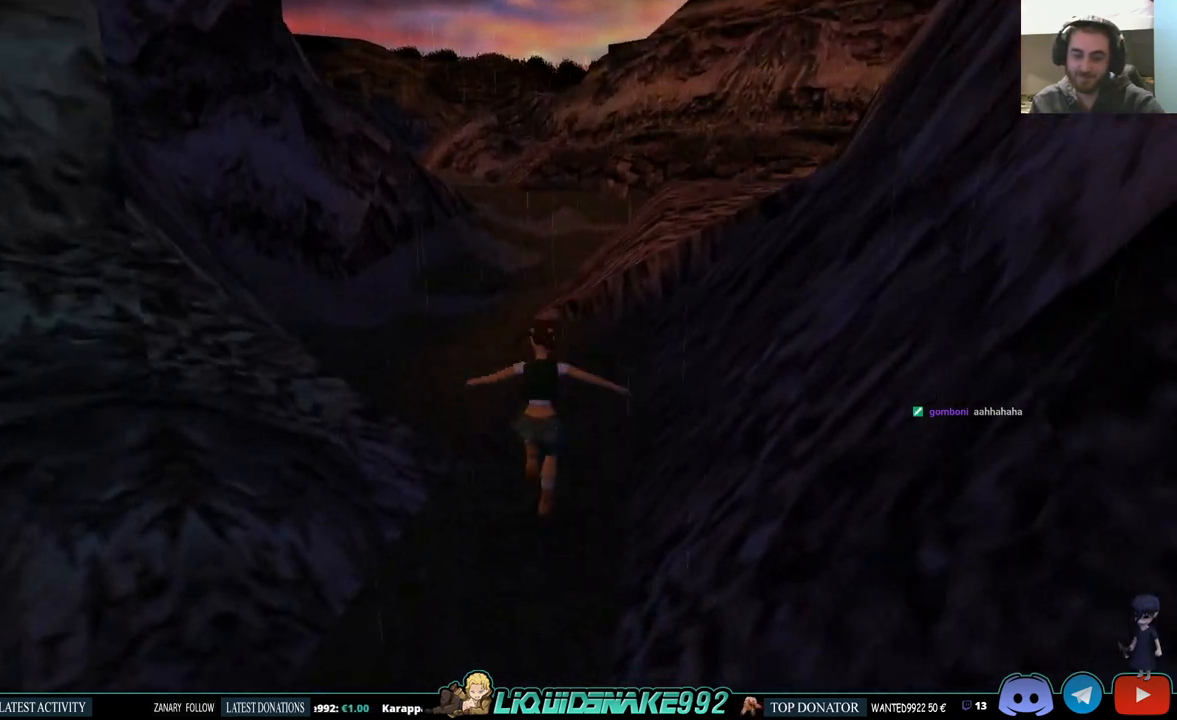
{"buttons": ["SQUARE", "DPAD_UP"], "left_stick": "center", "right_stick": "center", "events": [[417, "DPAD_RIGHT", "up"]]}
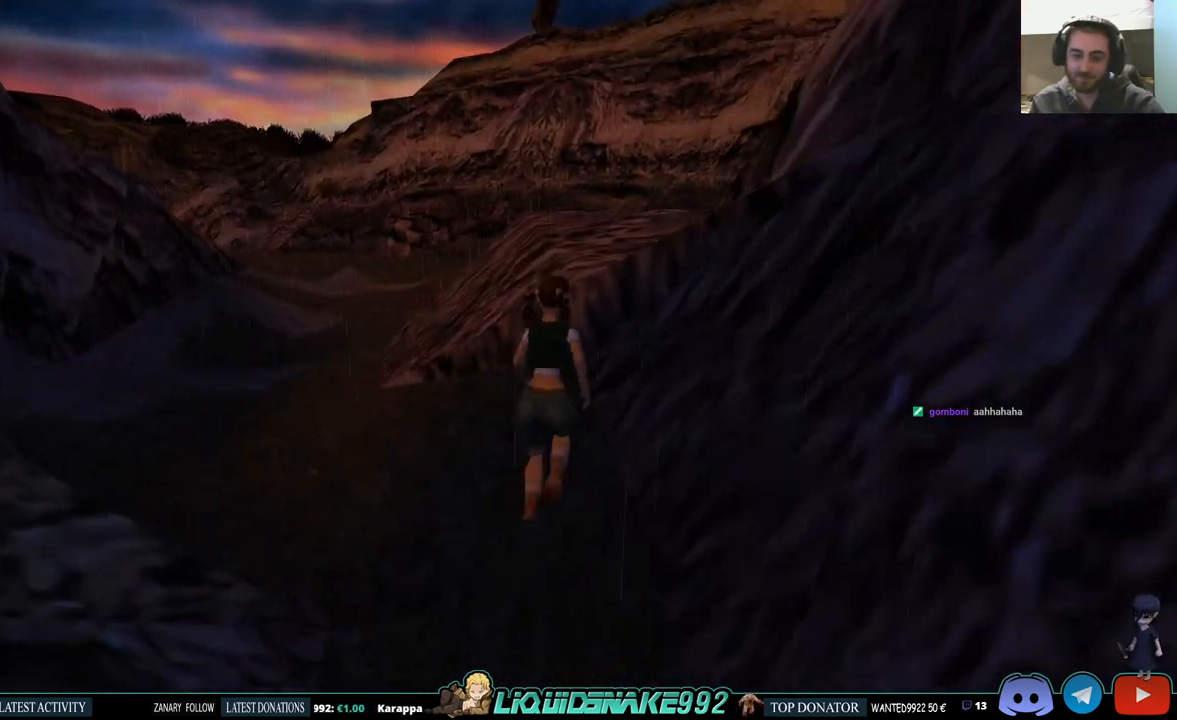
{"buttons": ["DPAD_UP"], "left_stick": "center", "right_stick": "center", "events": [[100, "DPAD_LEFT", "down"], [300, "SQUARE", "up"], [417, "DPAD_LEFT", "up"]]}
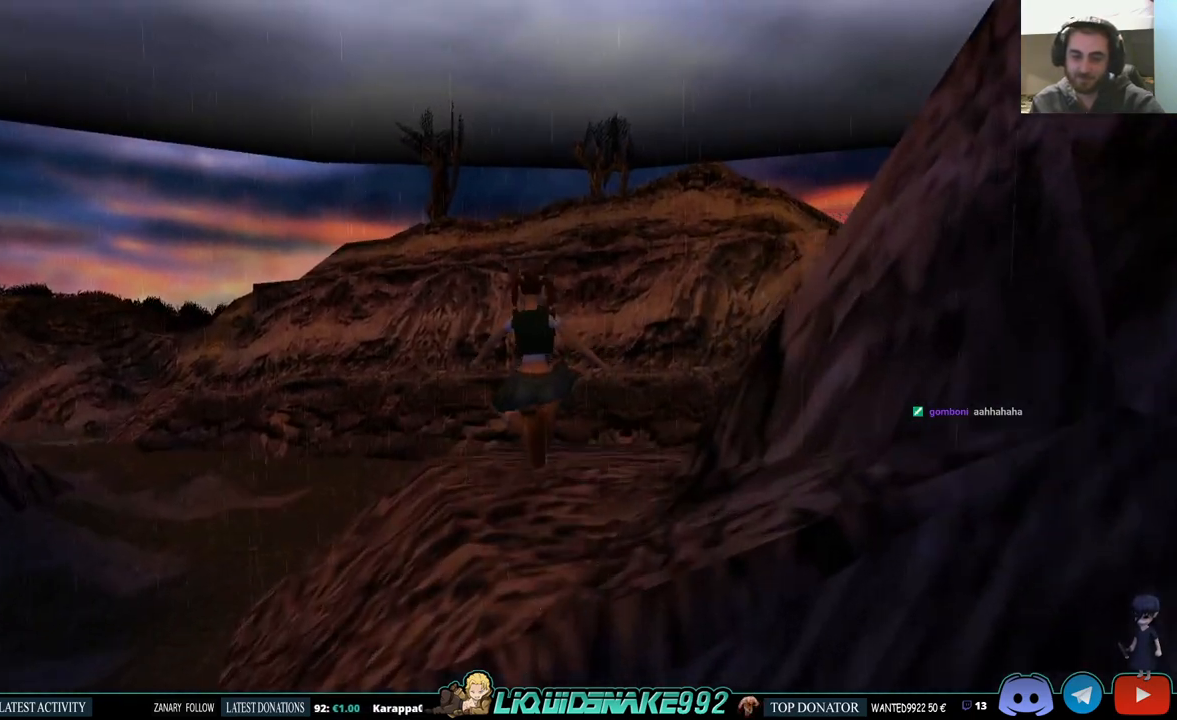
{"buttons": ["DPAD_UP", "DPAD_LEFT"], "left_stick": "center", "right_stick": "center", "events": [[467, "DPAD_LEFT", "down"]]}
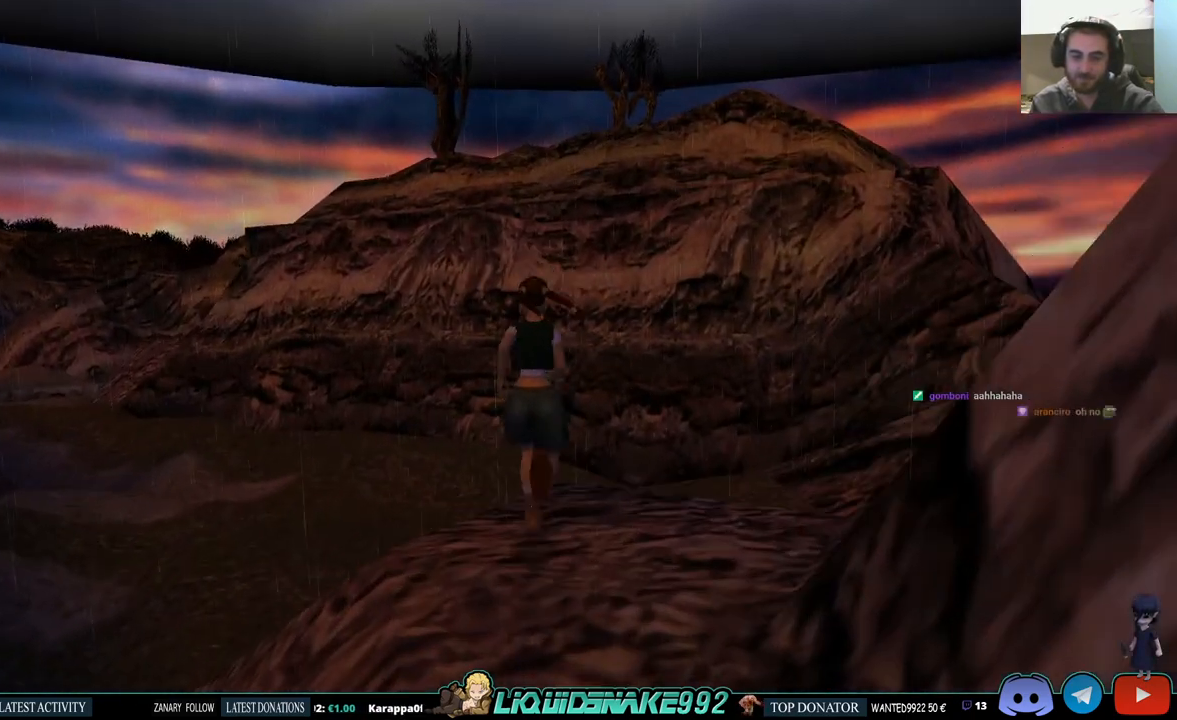
{"buttons": ["SQUARE", "DPAD_UP"], "left_stick": "center", "right_stick": "center", "events": [[317, "DPAD_LEFT", "up"], [317, "SQUARE", "down"]]}
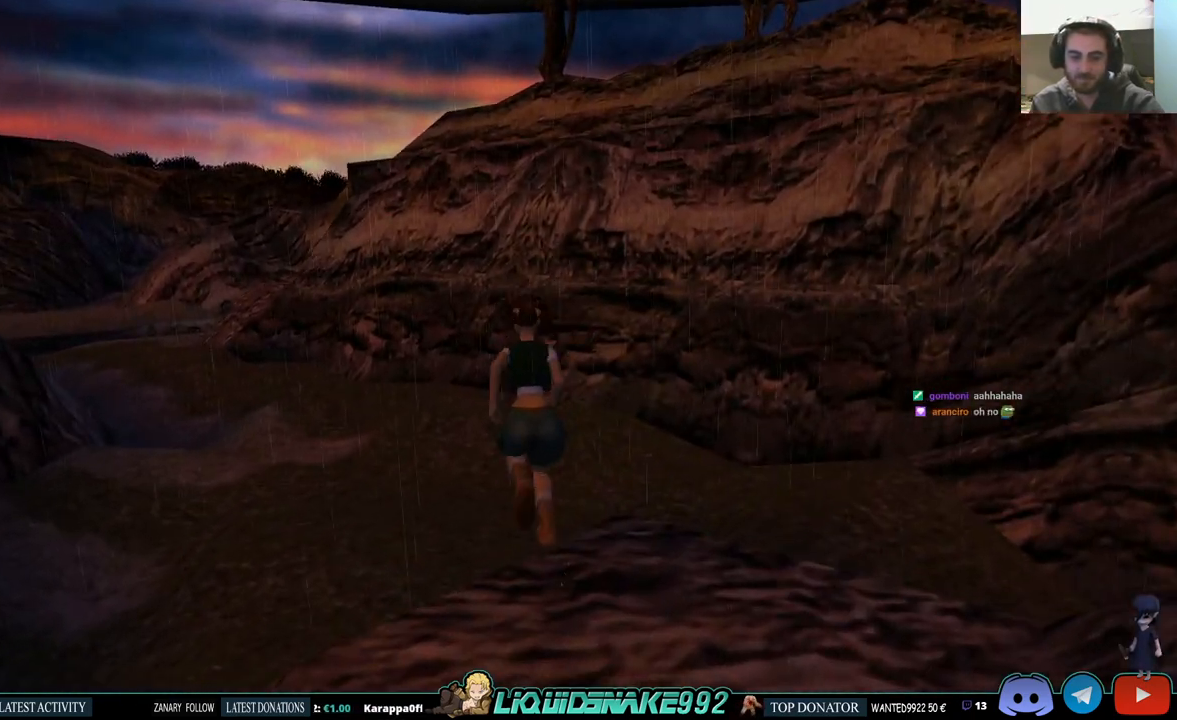
{"buttons": [], "left_stick": "center", "right_stick": "center", "events": [[250, "DPAD_UP", "up"], [250, "SQUARE", "up"]]}
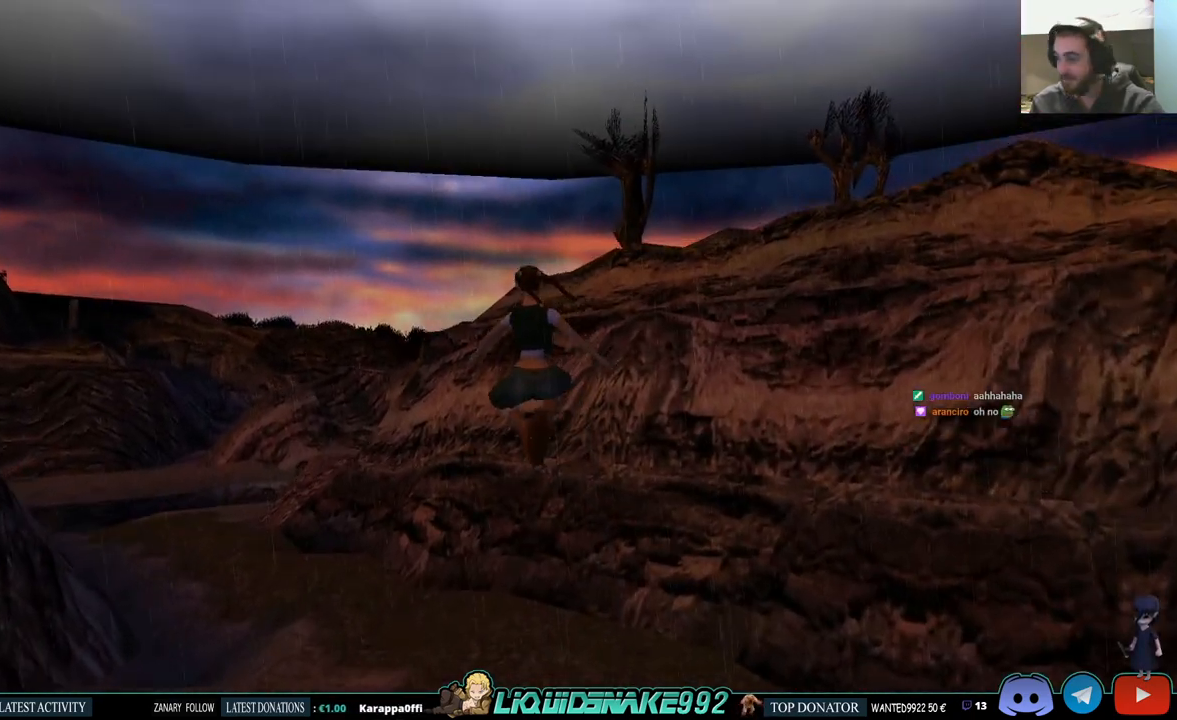
{"buttons": [], "left_stick": "center", "right_stick": "center", "events": []}
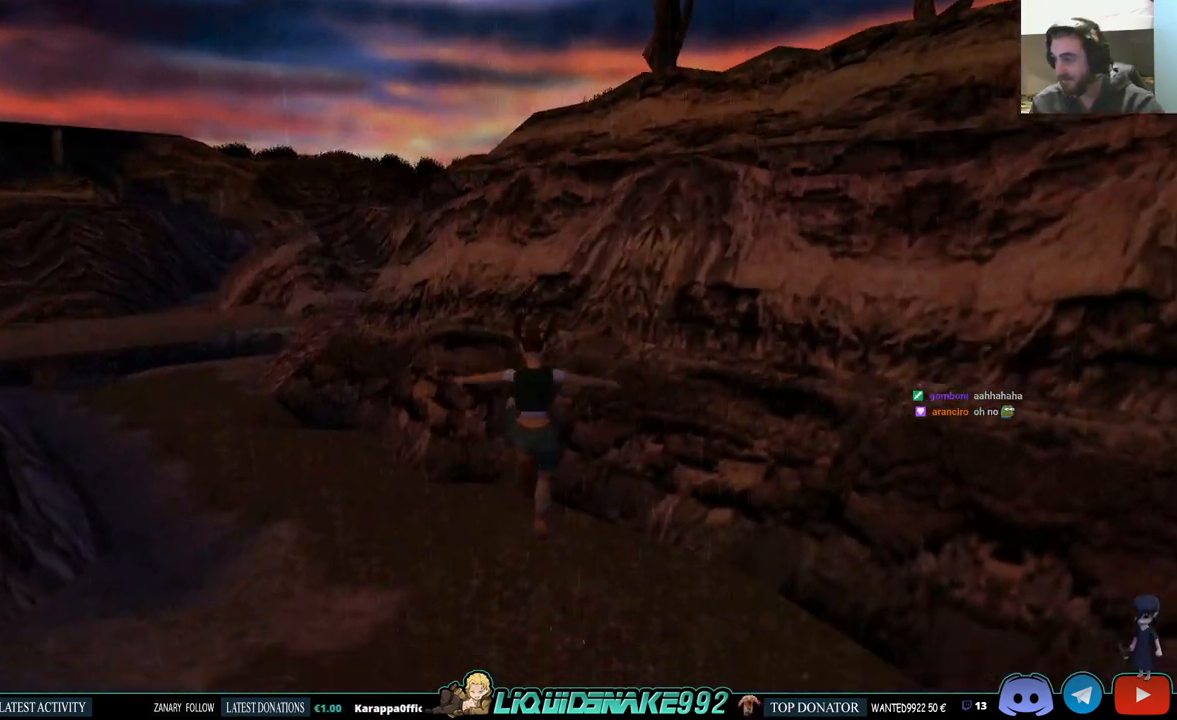
{"buttons": [], "left_stick": "center", "right_stick": "center", "events": []}
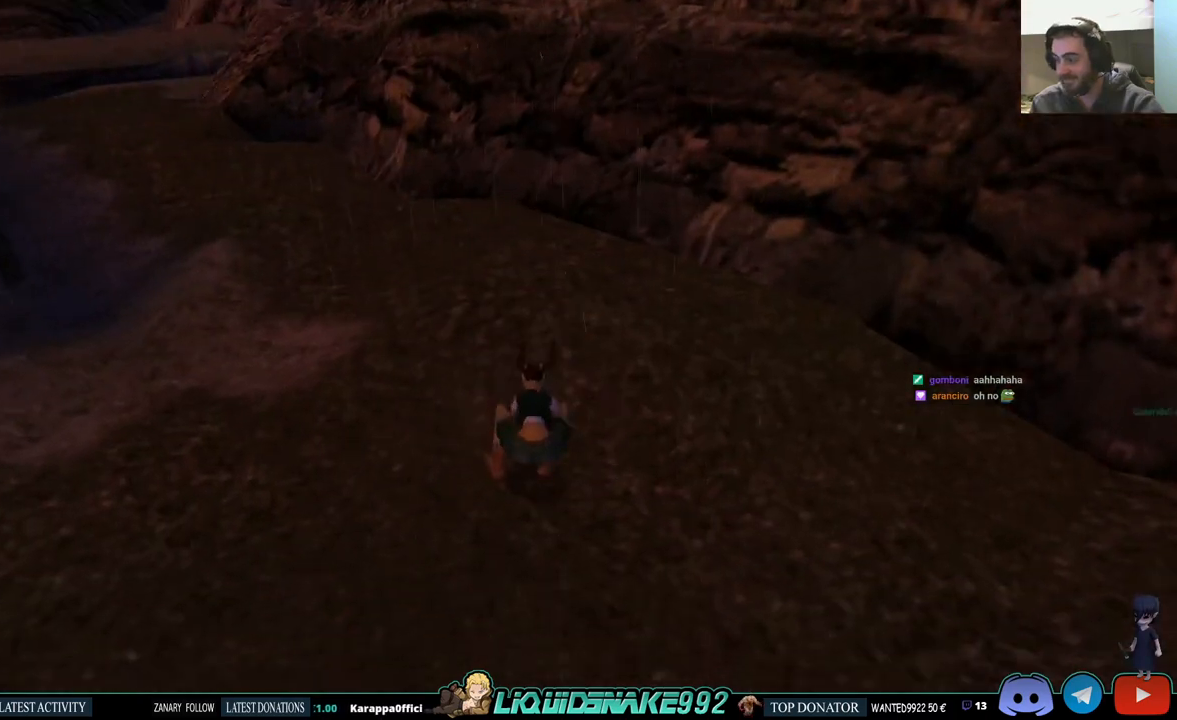
{"buttons": ["DPAD_UP", "DPAD_LEFT"], "left_stick": "center", "right_stick": "center", "events": [[350, "DPAD_UP", "down"], [500, "DPAD_LEFT", "down"]]}
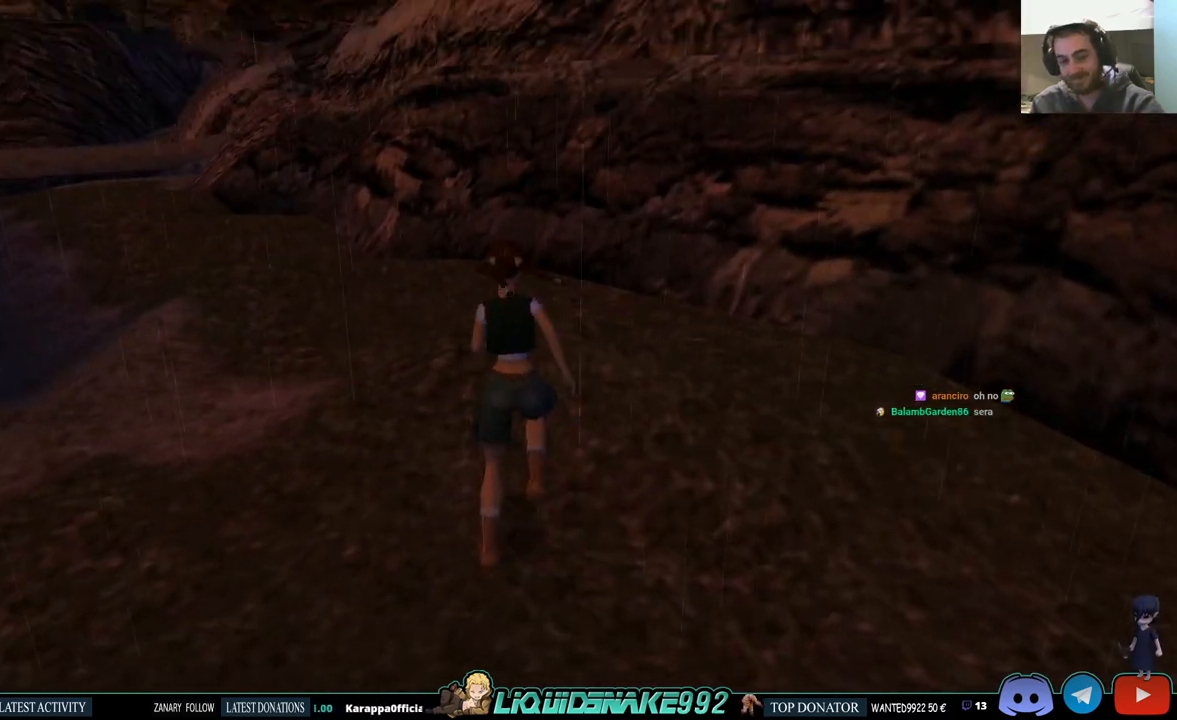
{"buttons": ["DPAD_LEFT"], "left_stick": "center", "right_stick": "center", "events": [[167, "DPAD_UP", "up"]]}
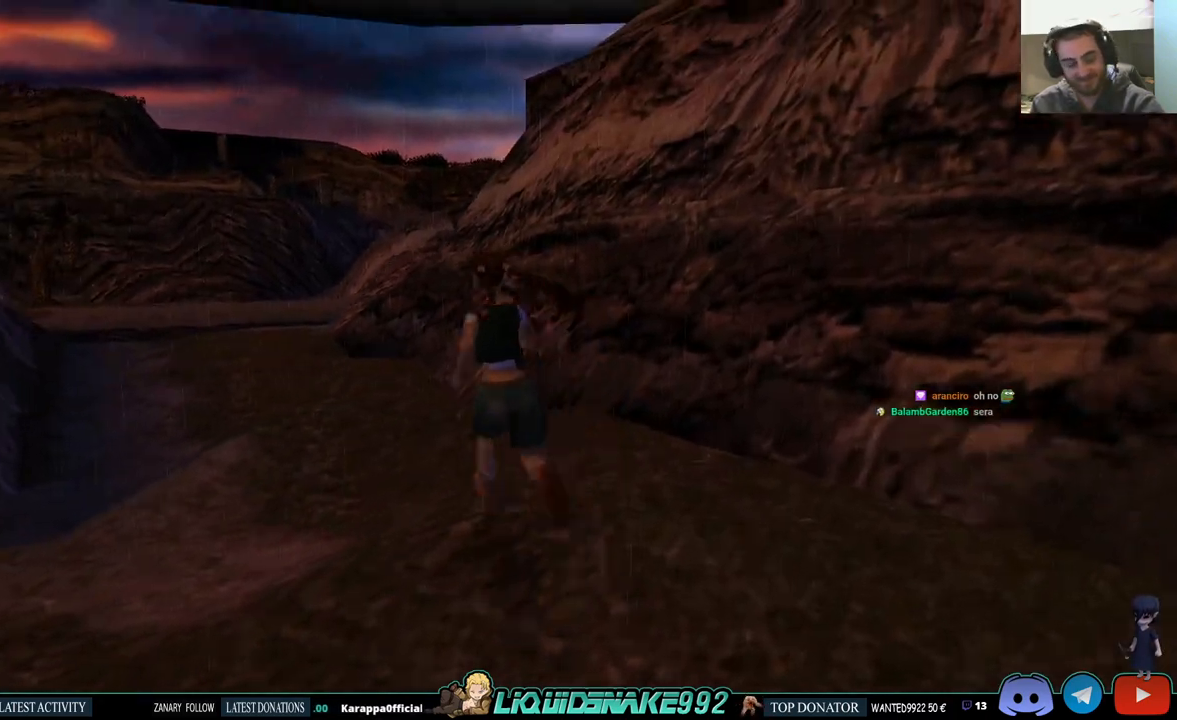
{"buttons": [], "left_stick": "center", "right_stick": "center", "events": [[117, "DPAD_LEFT", "up"]]}